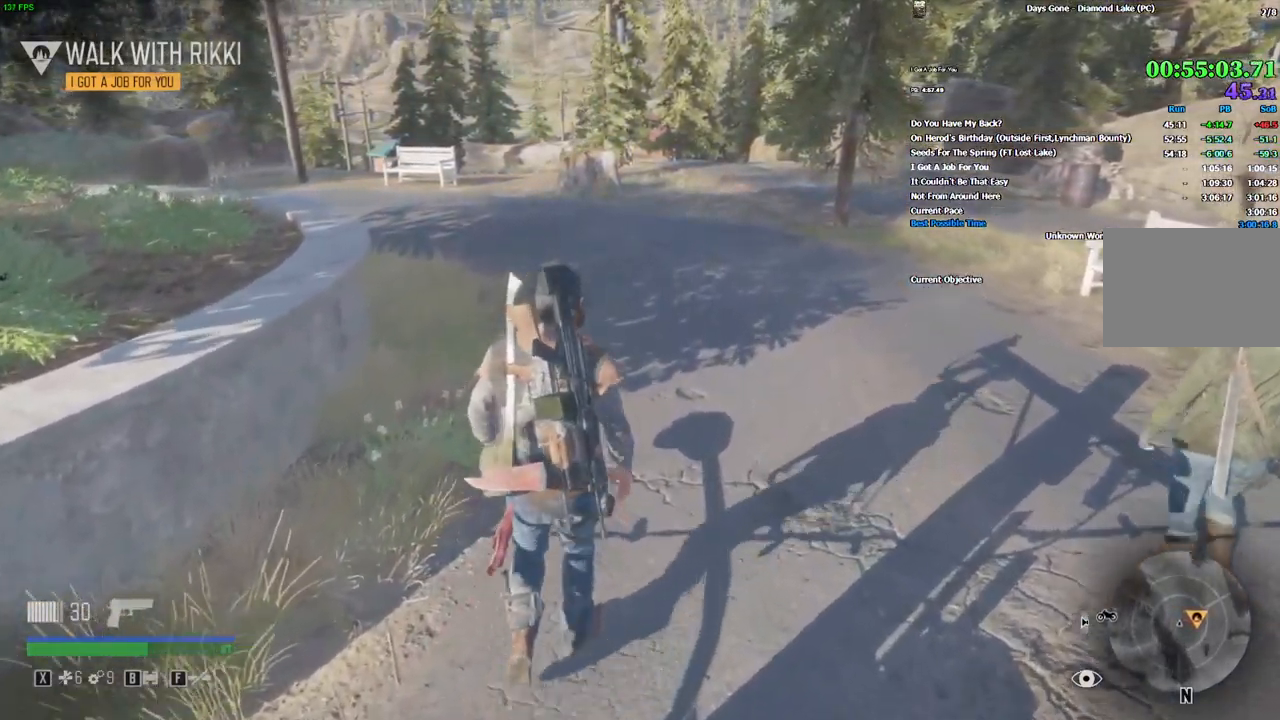
Gameplay with keyboard and mouse; each line is a JSON object with the keys and mouse buttons held at the frame after it. "events" lists presses ("down") and releases ("up") of "0", "1", "2", "3", "4", "5", "6", "7", "8", "9", "a", "alt_l", "alt_r", "b", "backslash", "backspace", "c", "caps_lock", "ctrl_l", "ctrl_r", "d", "e", "equals", "escape", "f", "f1", "f10", "f11", "f12", "f2", "f3", "f4", "f5", "f6", "f7", "f8", "f9", "g", "h", "i", "j", "k", "l", "lbracket", "m", "minus", "n", "o", "p", "q", "quote", "r", "rbracket", "return", "s", "semicolon", "shift_l", "shift_r", "space", "super", "t", "tab", "tilde", "u", "v", "w", "x", "y", "z", "mouse_left", "mouse_wheel", "mouse_right" and "mouse_mb4" between this image and that frame as [ms after this image, input, new state], when the widget could be followed in between. "mouse_left", "mouse_wheel", "mouse_right", "mouse_mb4" = the "left", "wheel", "right", "mb4" buttons of the "mouse" list. No other keys are recorded. "wheel" means that the mouse wheel is clicked or scrolled. Mouse movement is not recorded. Not read: . / comma.
{"keys": ["w"], "mouse": [], "events": []}
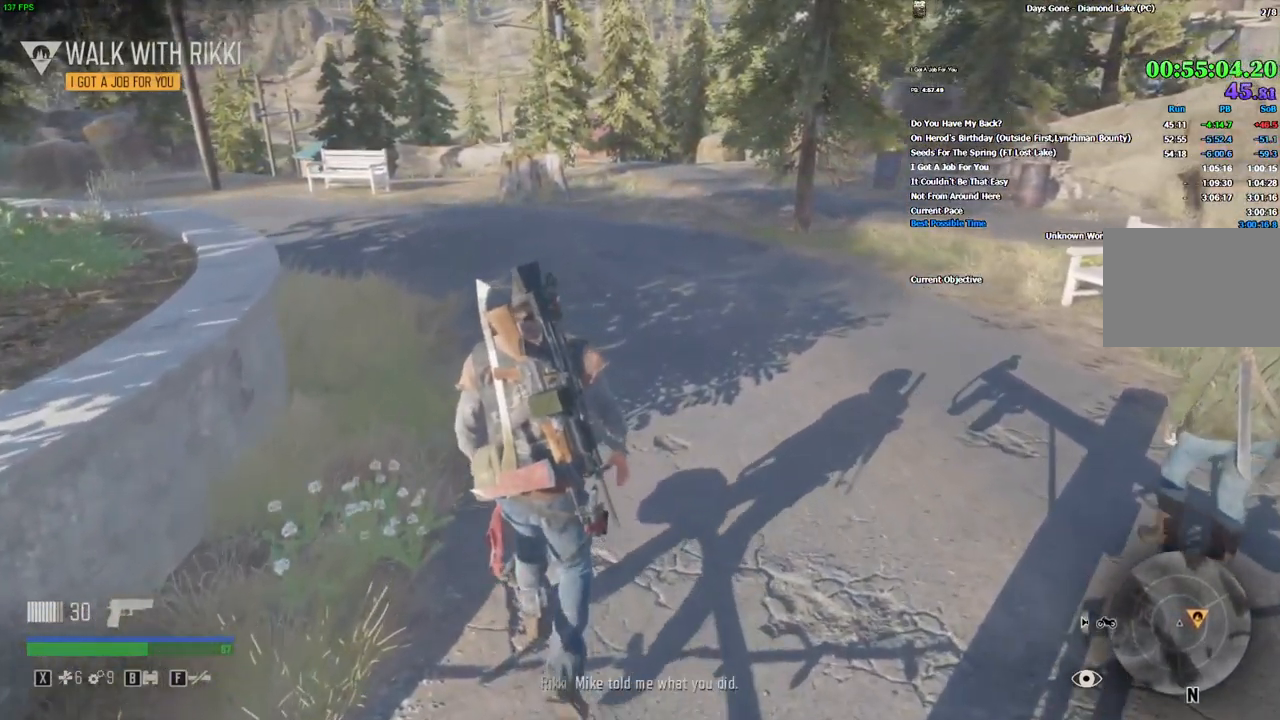
{"keys": ["w"], "mouse": [], "events": []}
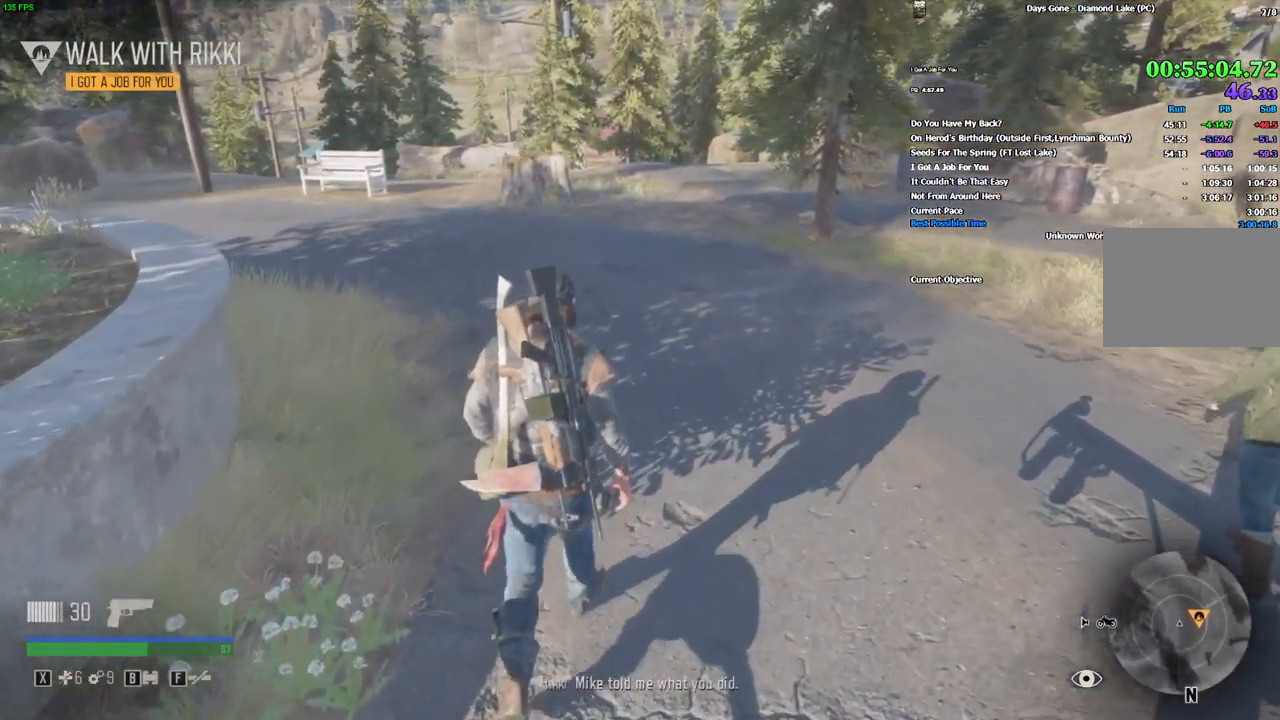
{"keys": ["w"], "mouse": []}
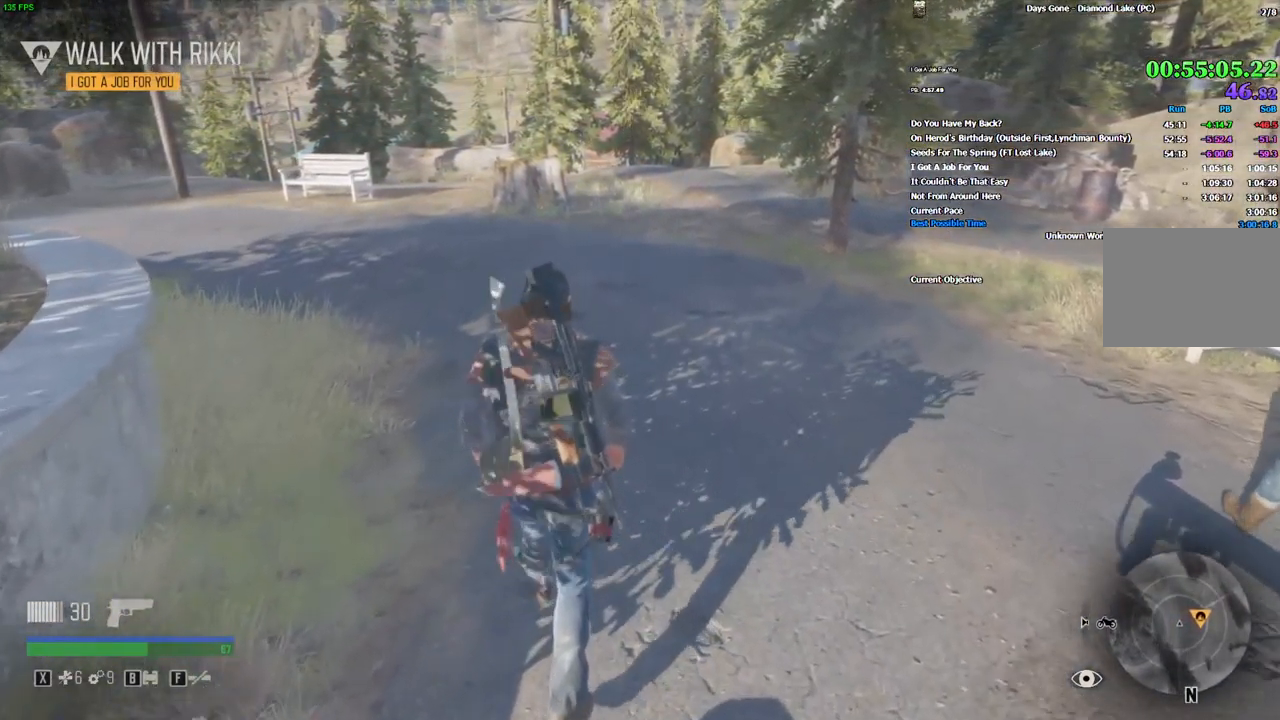
{"keys": ["w"], "mouse": [], "events": []}
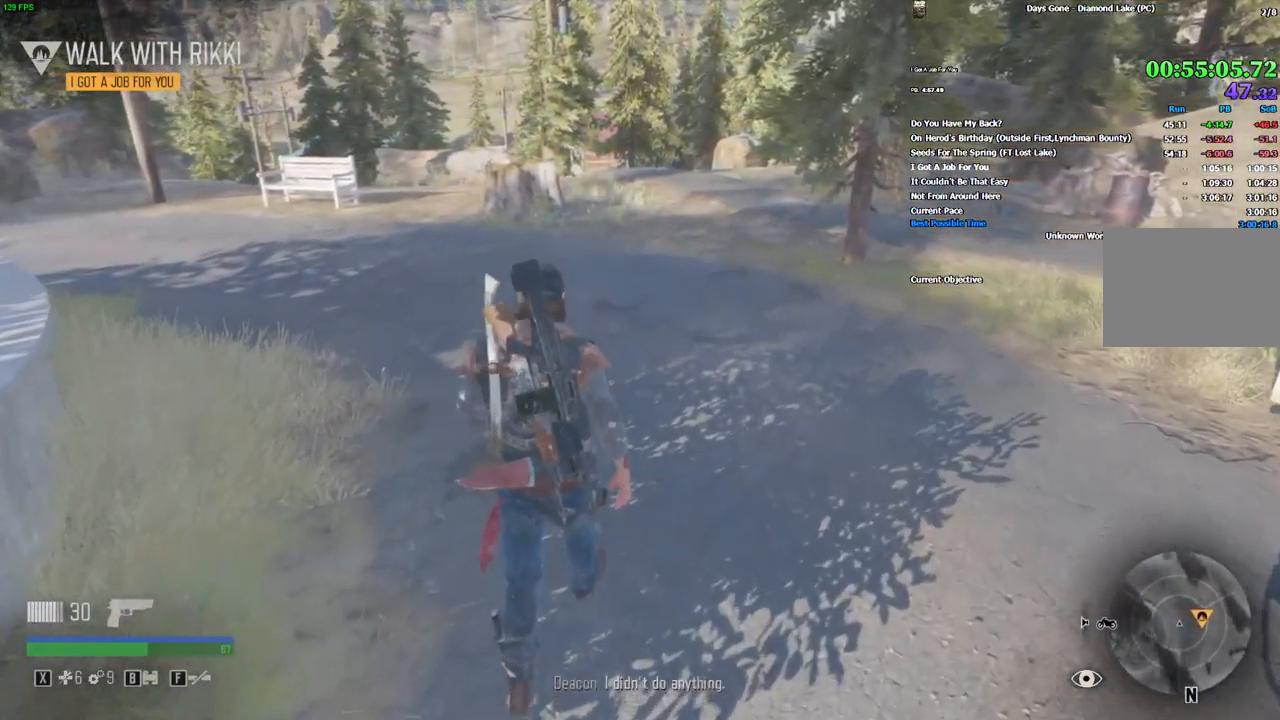
{"keys": ["w"], "mouse": [], "events": []}
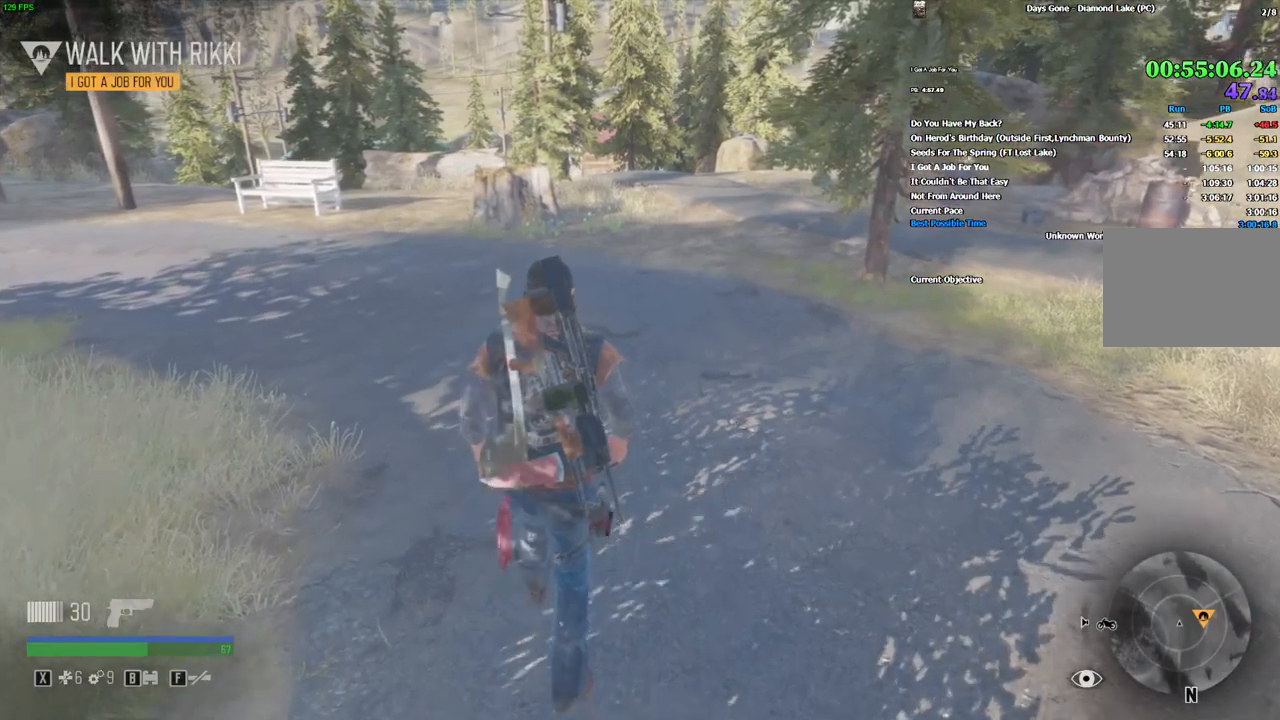
{"keys": ["w"], "mouse": [], "events": []}
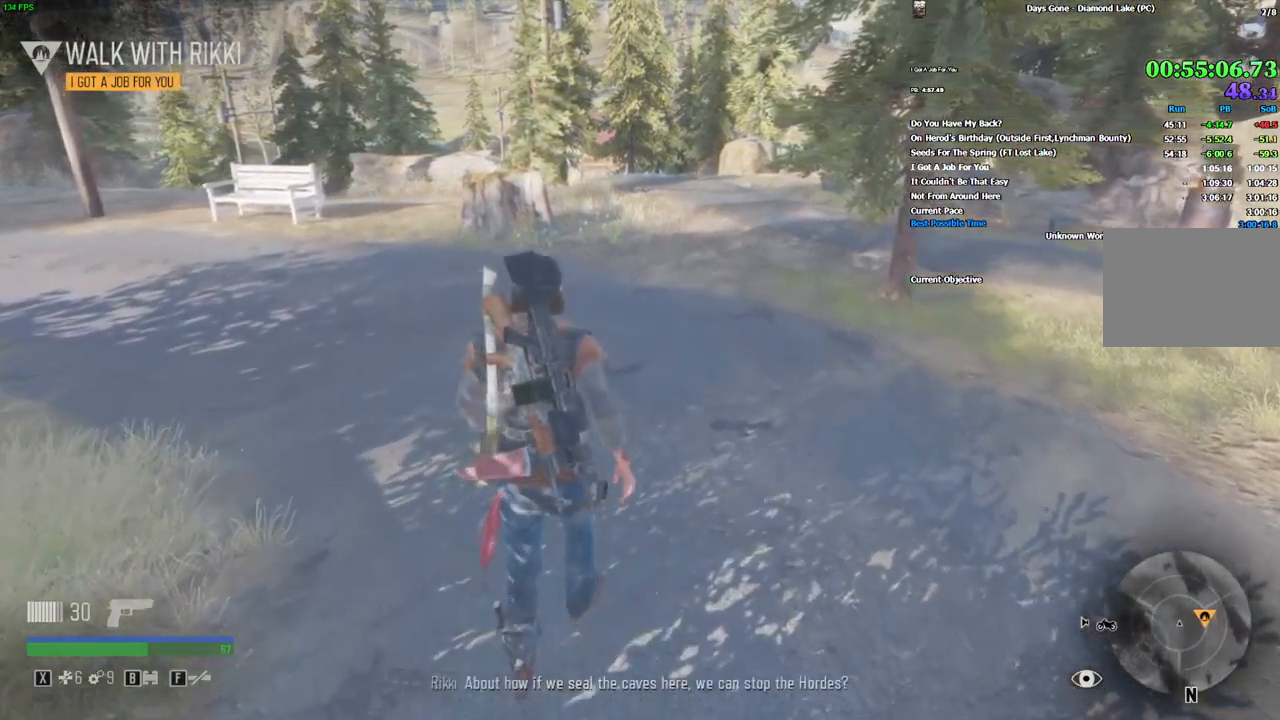
{"keys": ["w"], "mouse": [], "events": []}
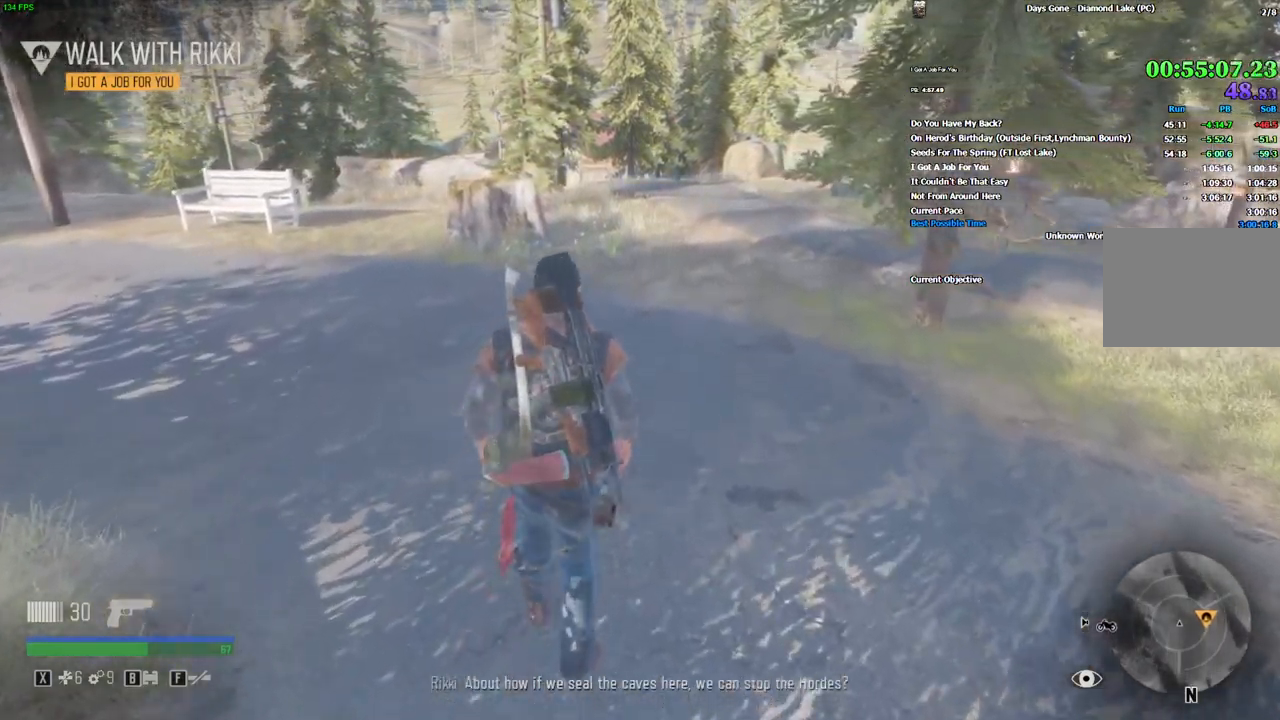
{"keys": ["w"], "mouse": [], "events": []}
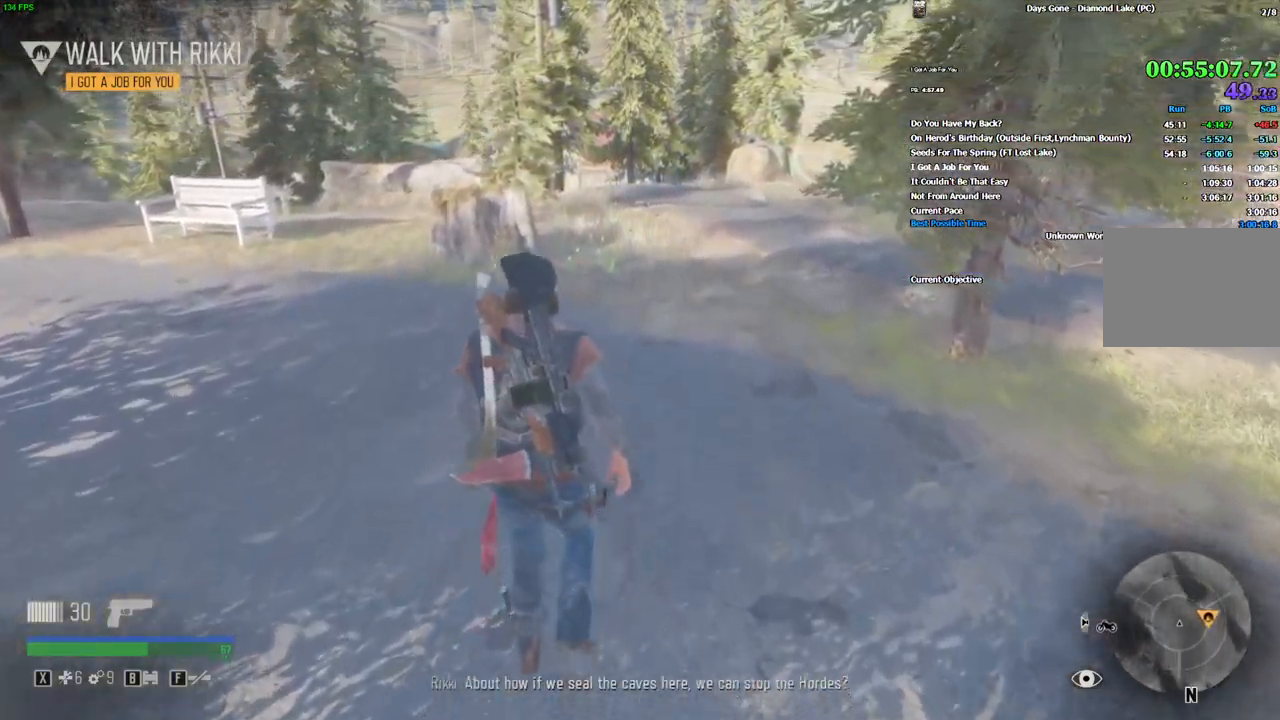
{"keys": ["w"], "mouse": [], "events": []}
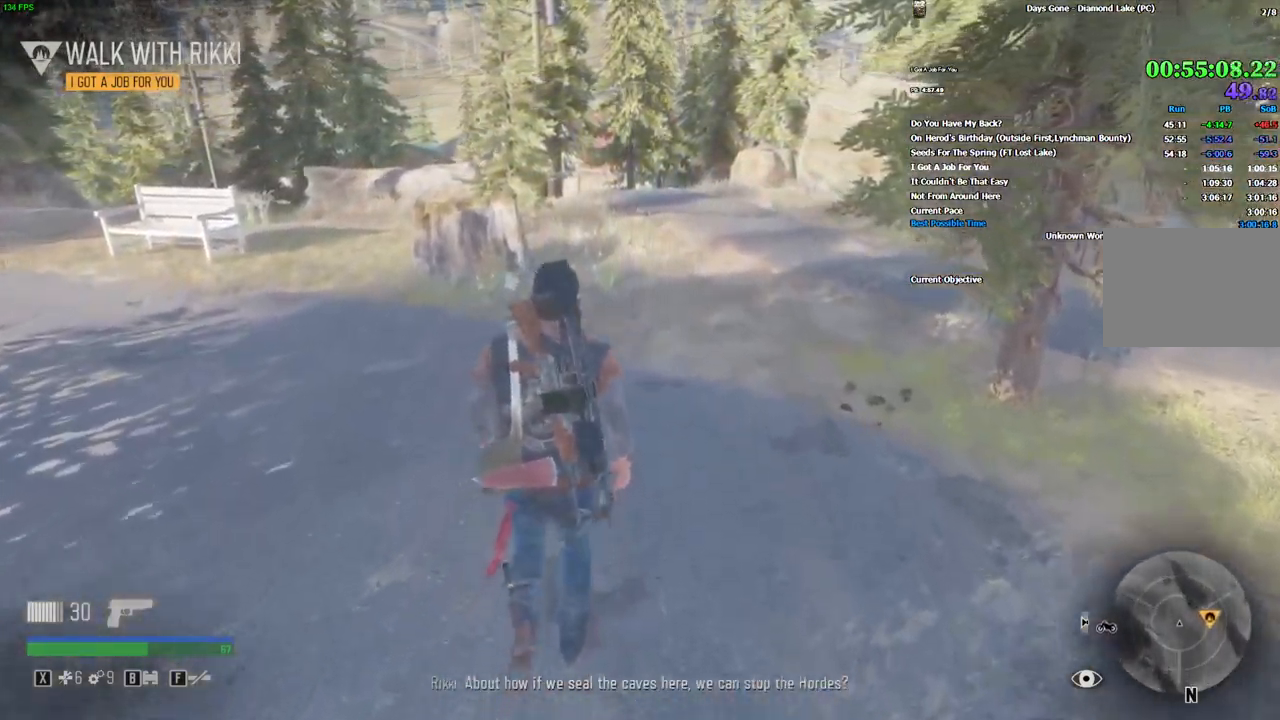
{"keys": ["w"], "mouse": [], "events": []}
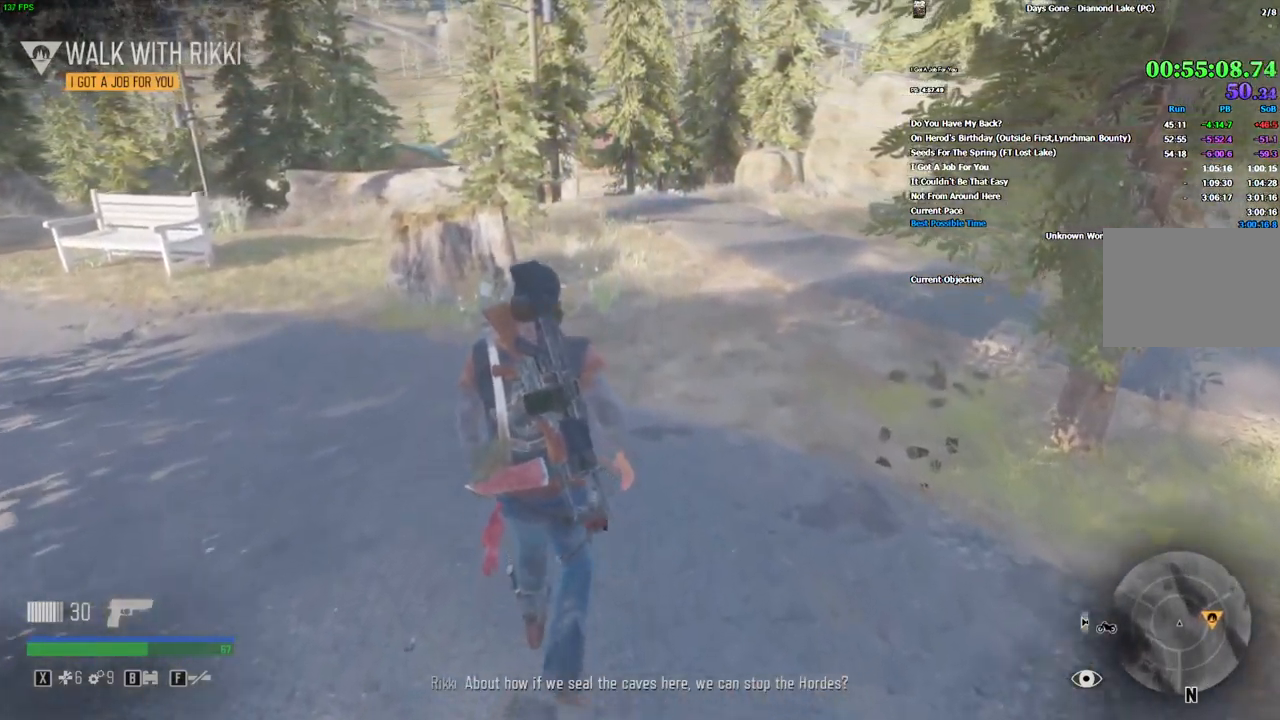
{"keys": ["w"], "mouse": [], "events": []}
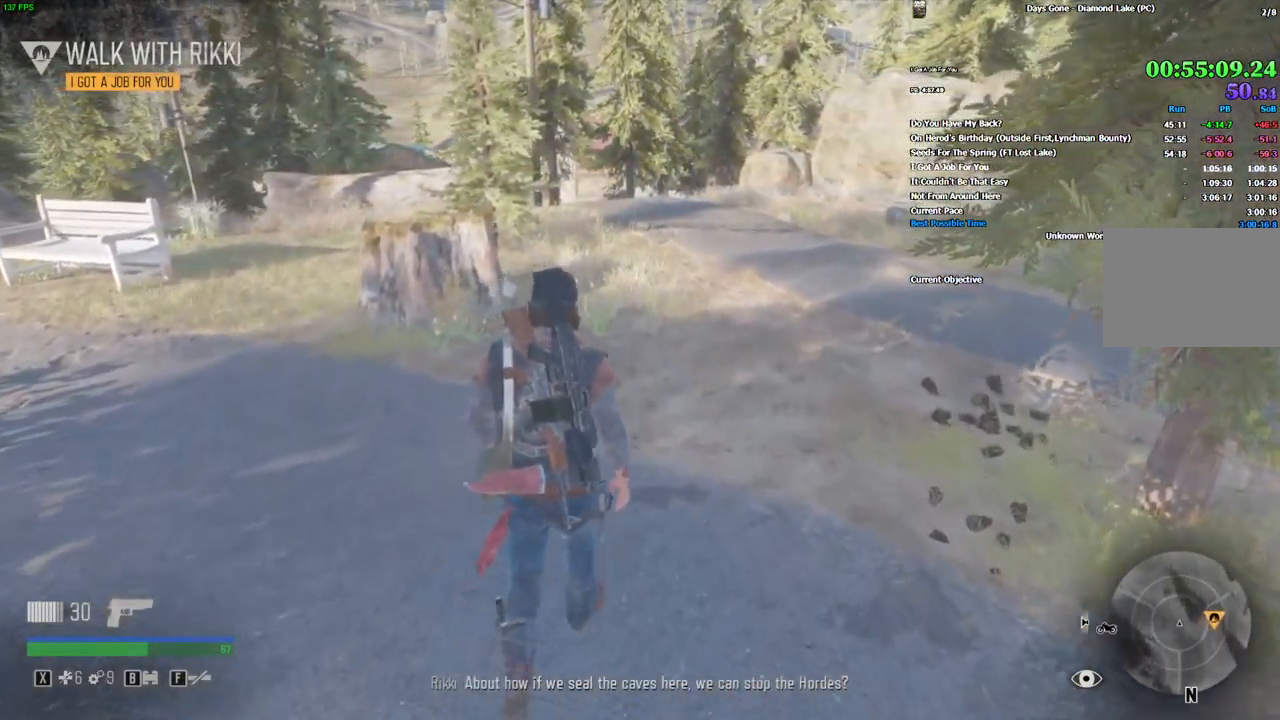
{"keys": ["w"], "mouse": [], "events": []}
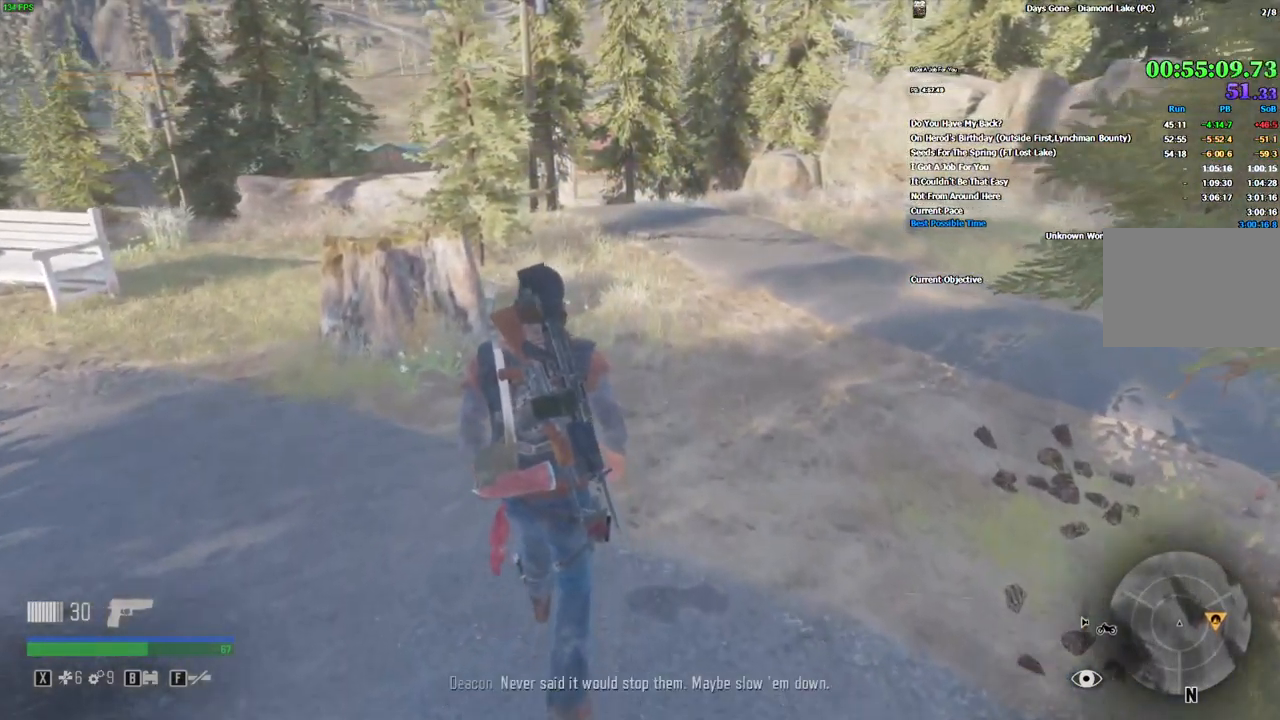
{"keys": ["w"], "mouse": [], "events": []}
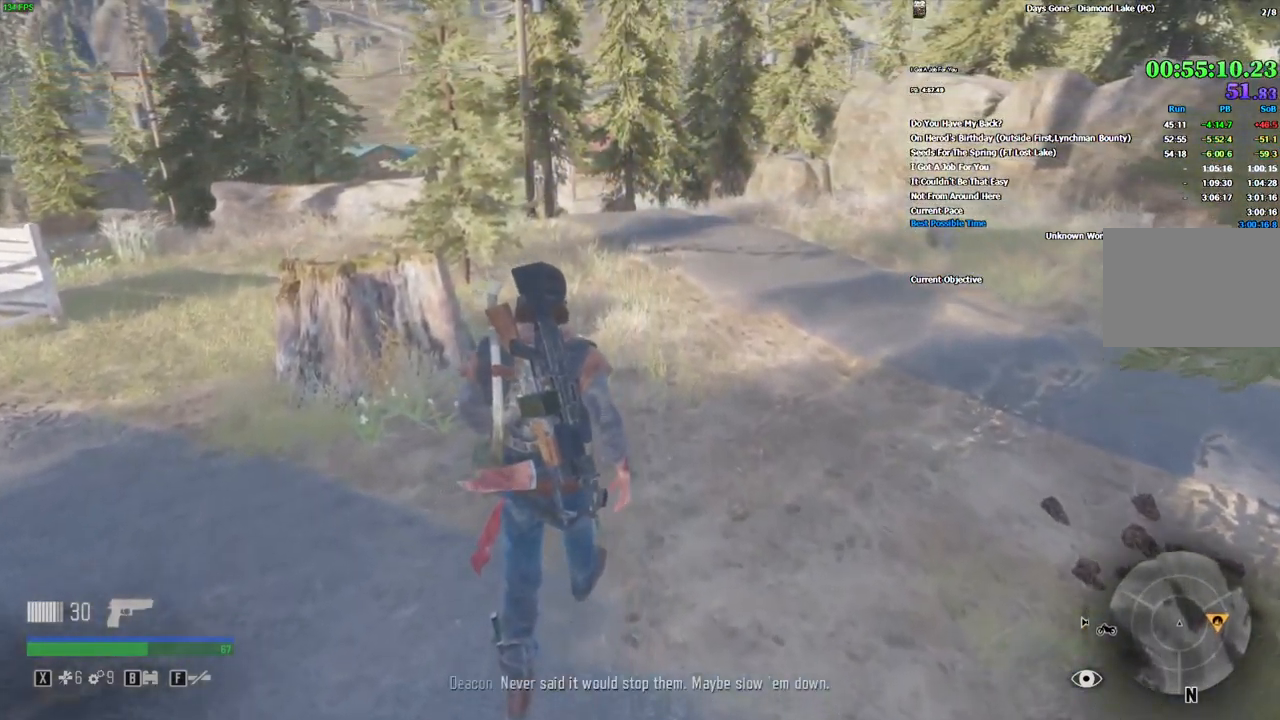
{"keys": ["w"], "mouse": [], "events": []}
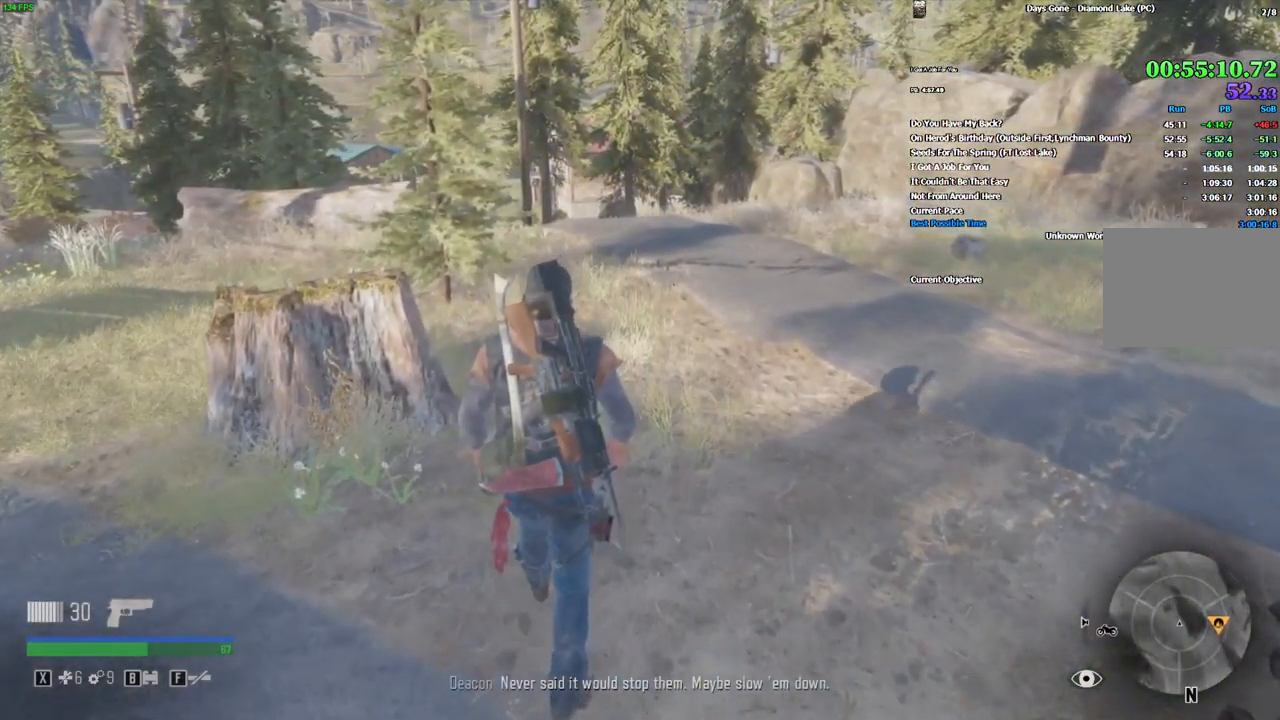
{"keys": ["w"], "mouse": [], "events": []}
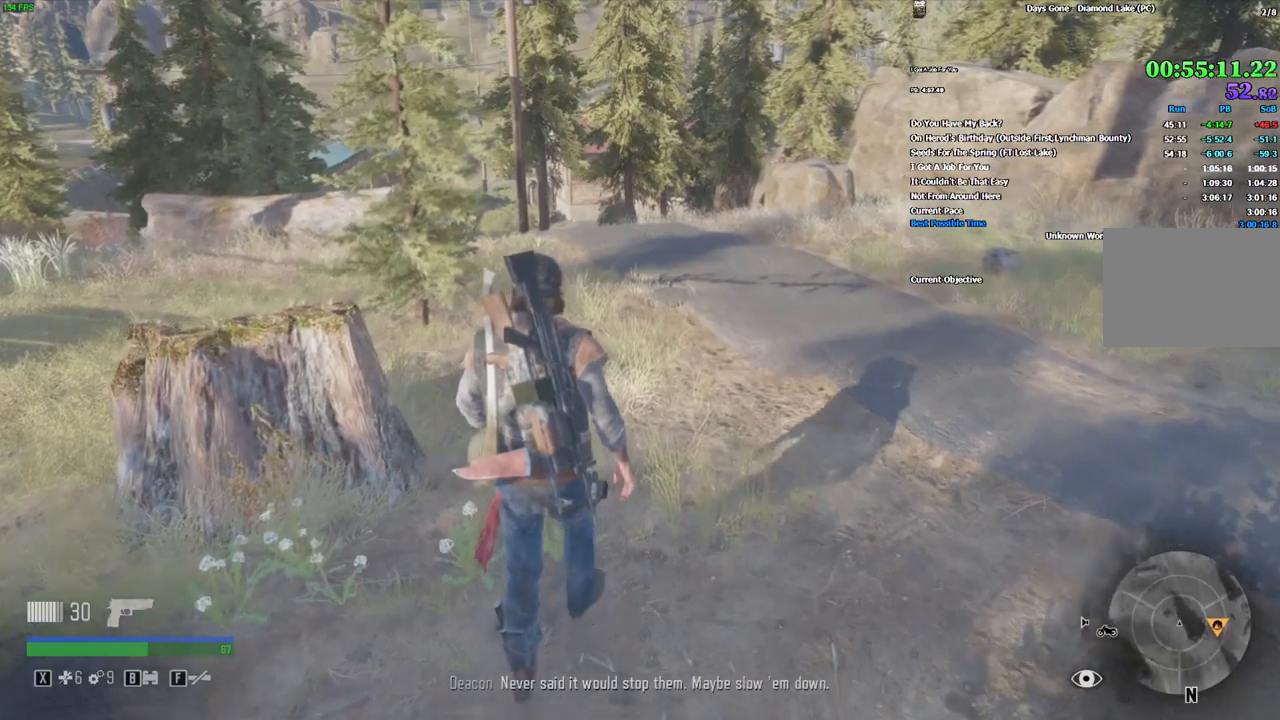
{"keys": ["w"], "mouse": [], "events": []}
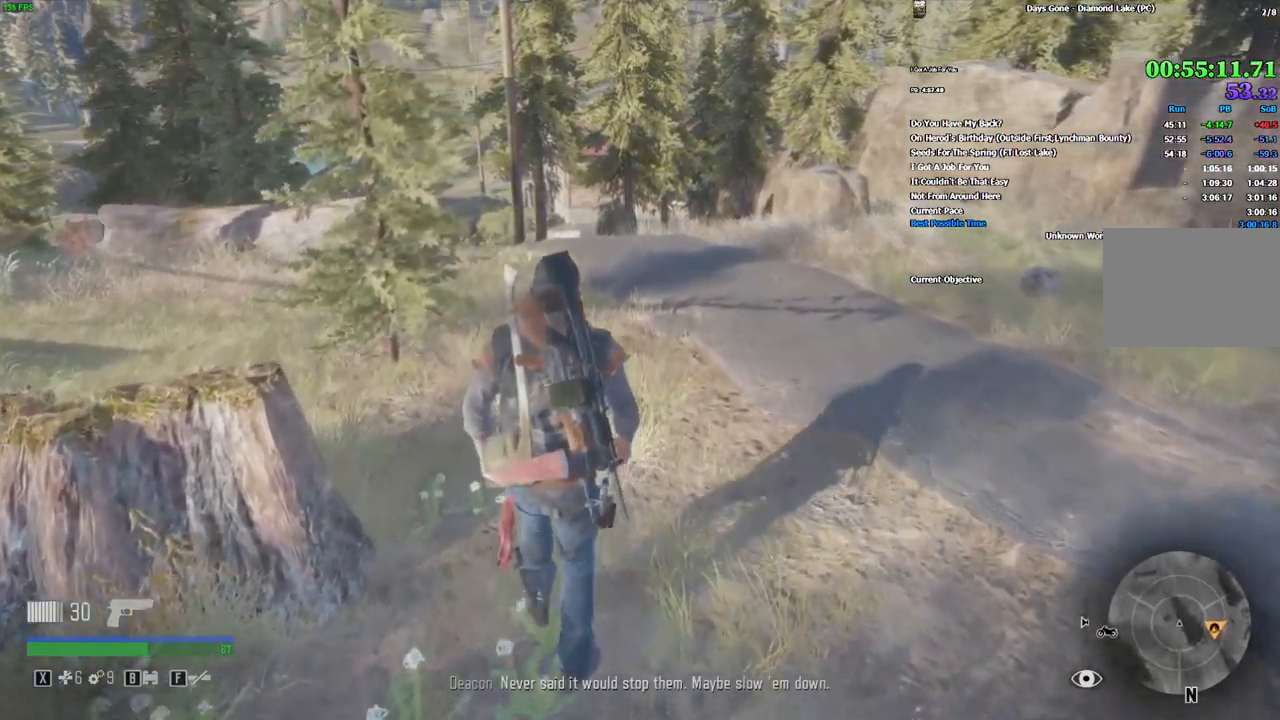
{"keys": ["w"], "mouse": [], "events": []}
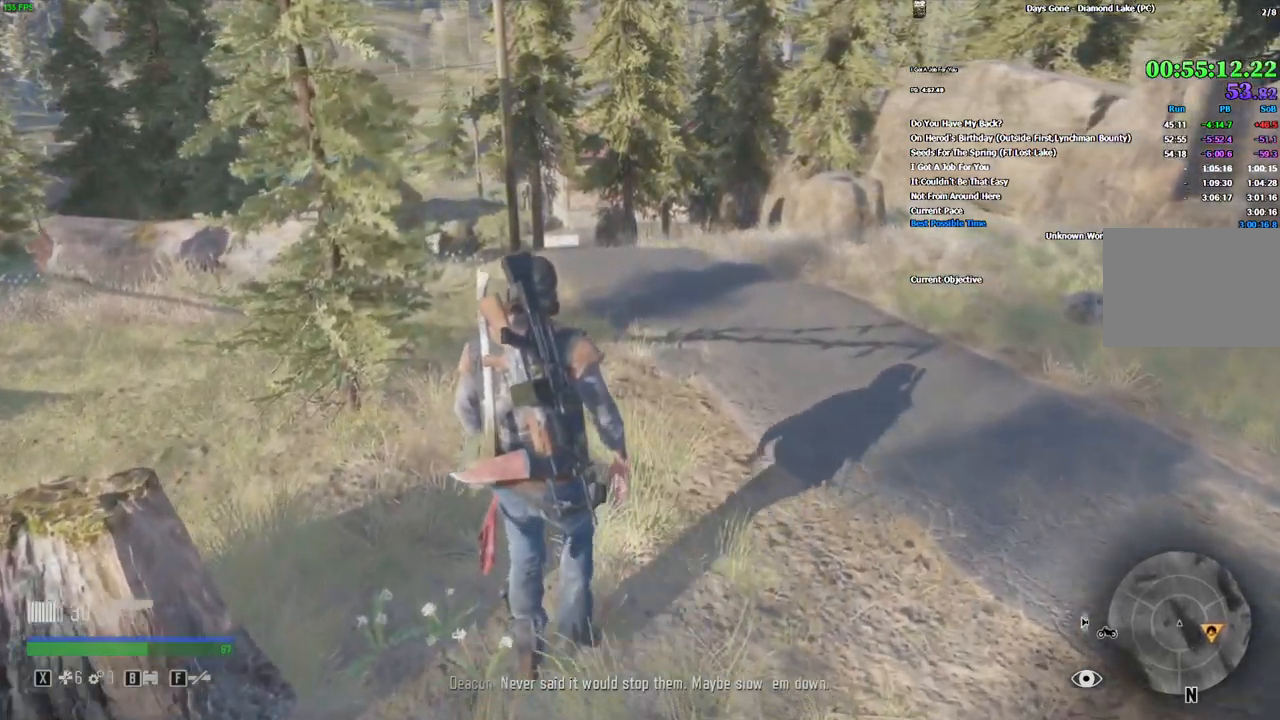
{"keys": ["w"], "mouse": [], "events": []}
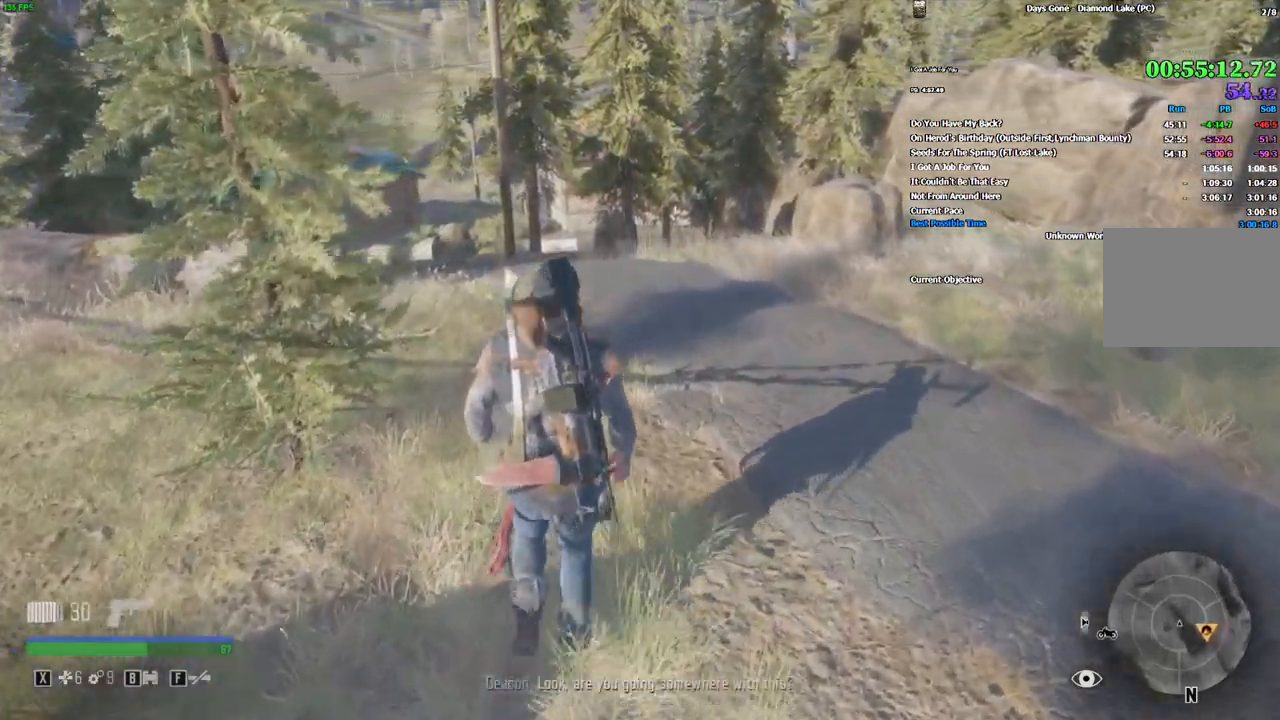
{"keys": ["w"], "mouse": [], "events": [[367, "a", "down"], [467, "a", "up"]]}
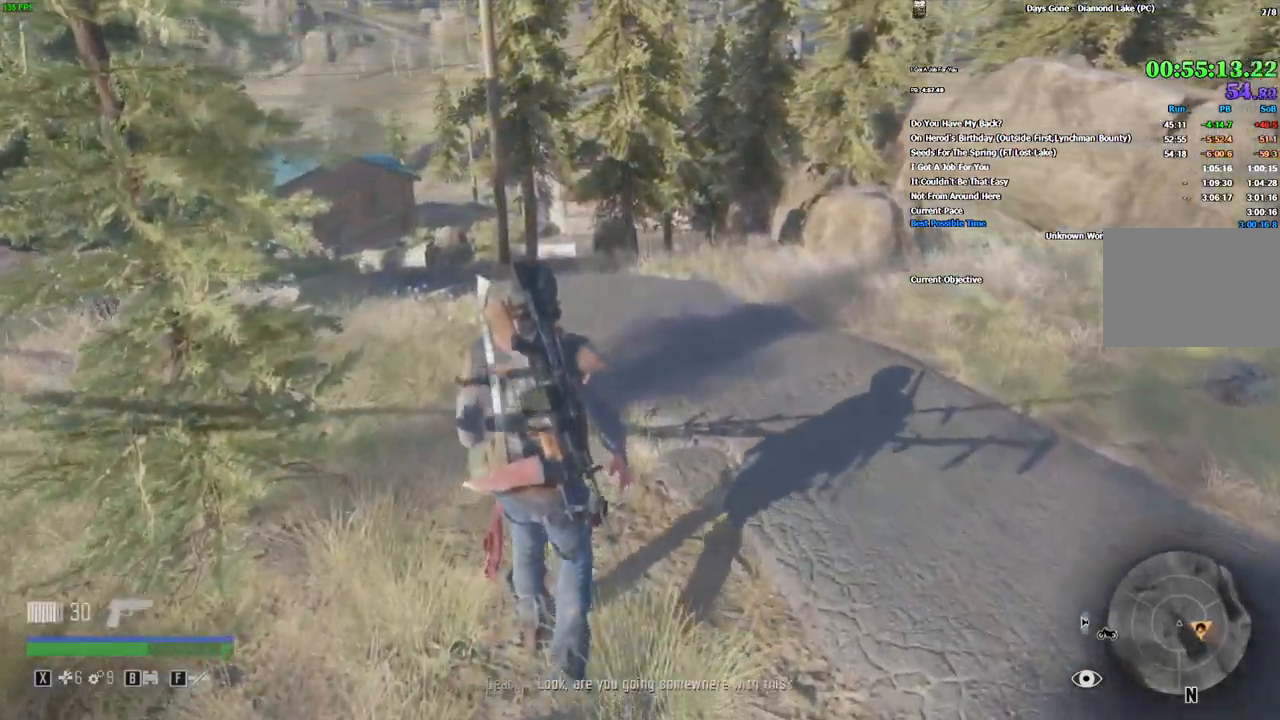
{"keys": ["a", "w"], "mouse": [], "events": [[500, "a", "down"]]}
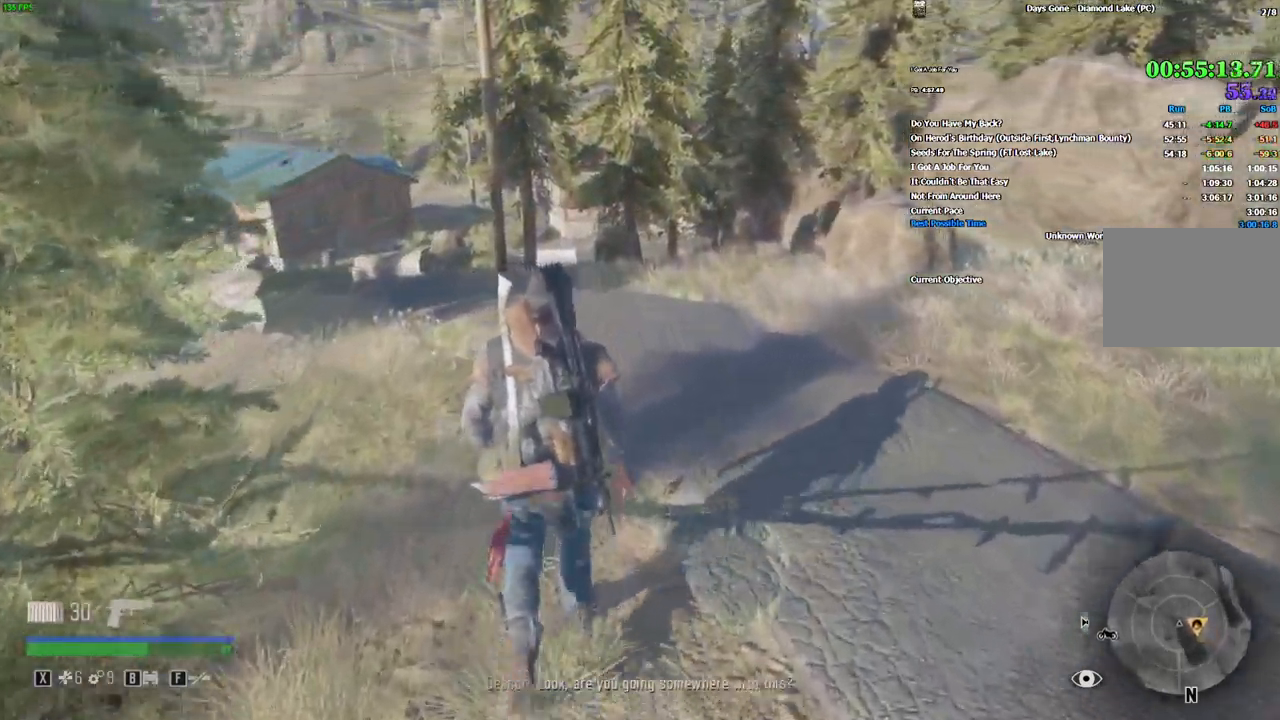
{"keys": ["w"], "mouse": [], "events": [[150, "a", "up"]]}
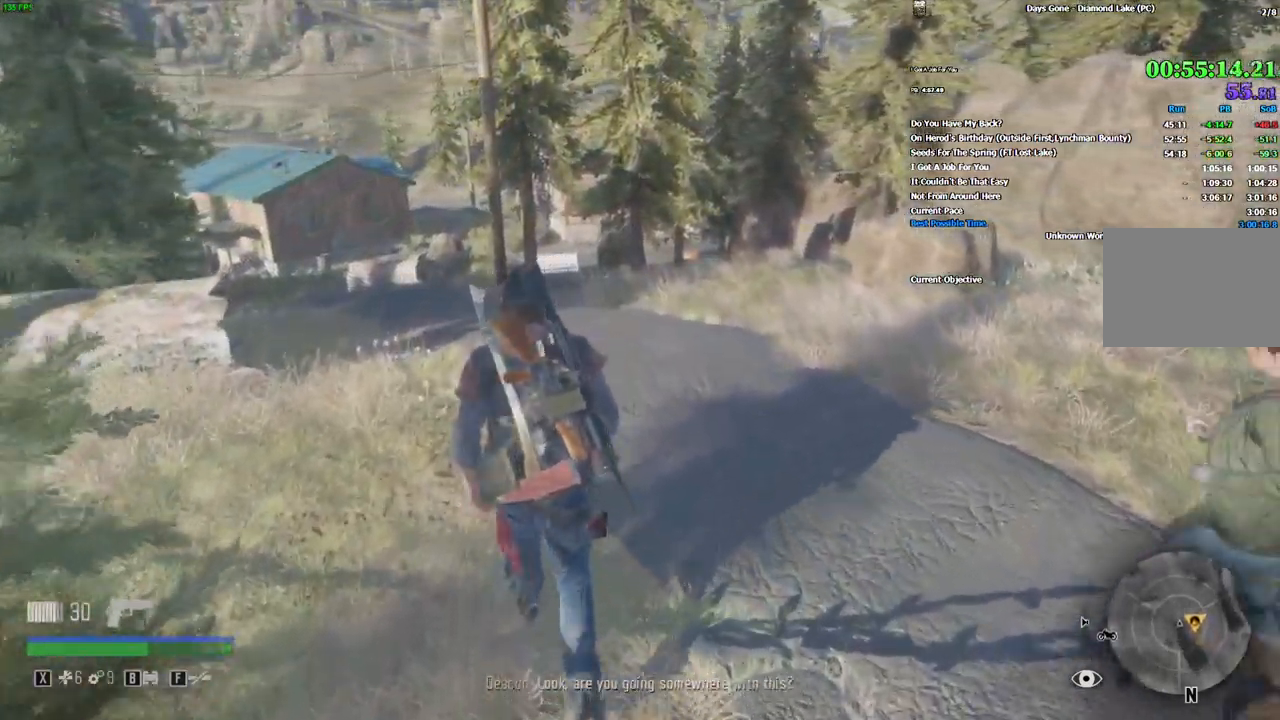
{"keys": ["w"], "mouse": [], "events": [[167, "a", "down"], [334, "a", "up"]]}
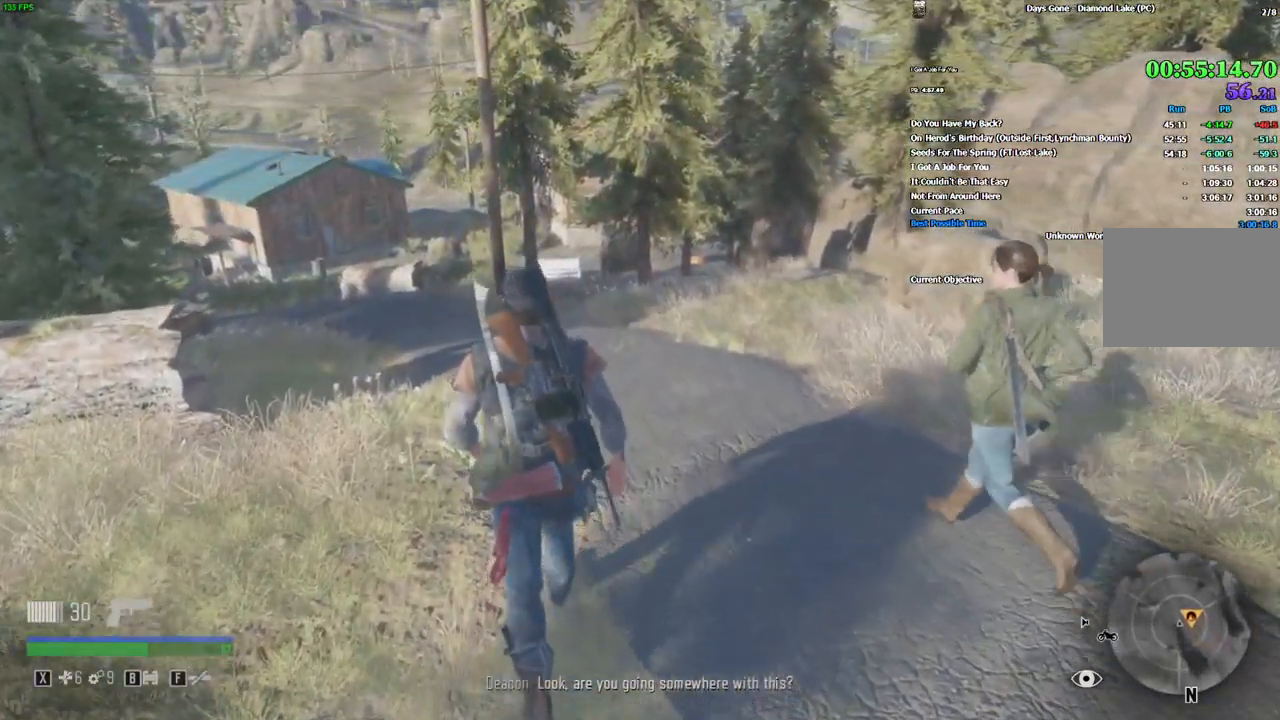
{"keys": ["w"], "mouse": [], "events": [[100, "a", "down"], [434, "a", "up"]]}
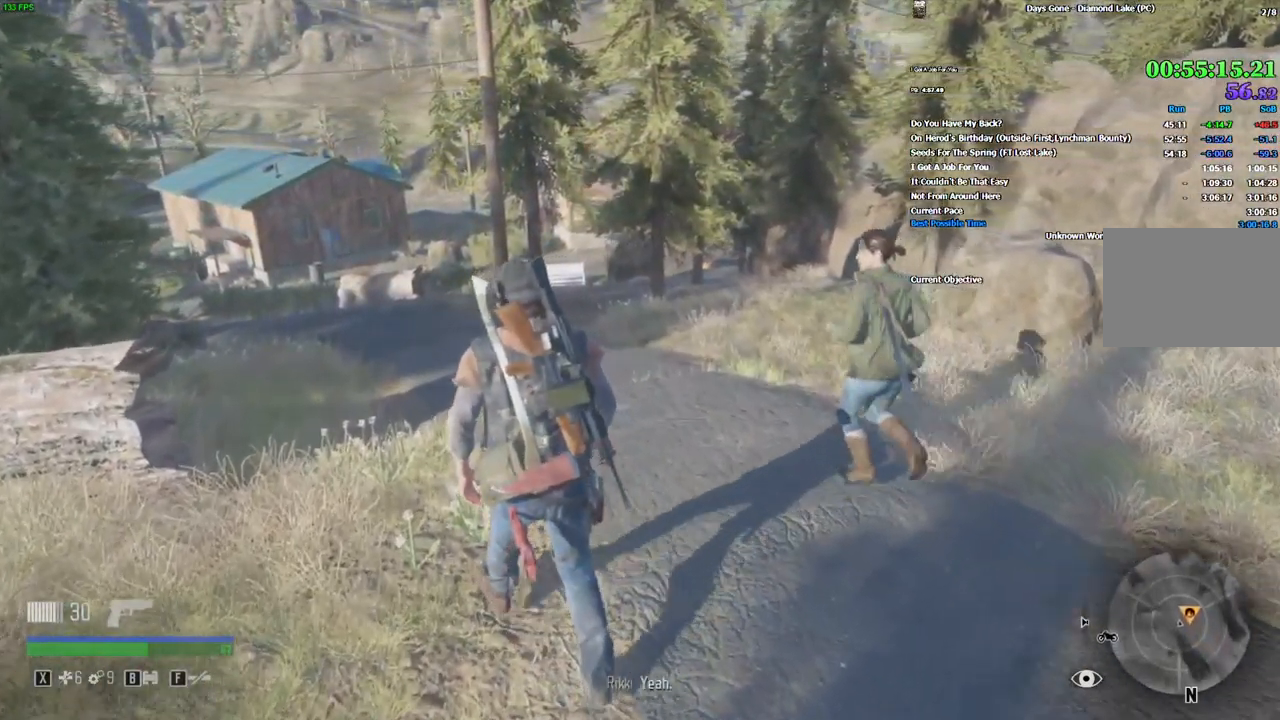
{"keys": ["a", "w"], "mouse": [], "events": [[300, "a", "down"]]}
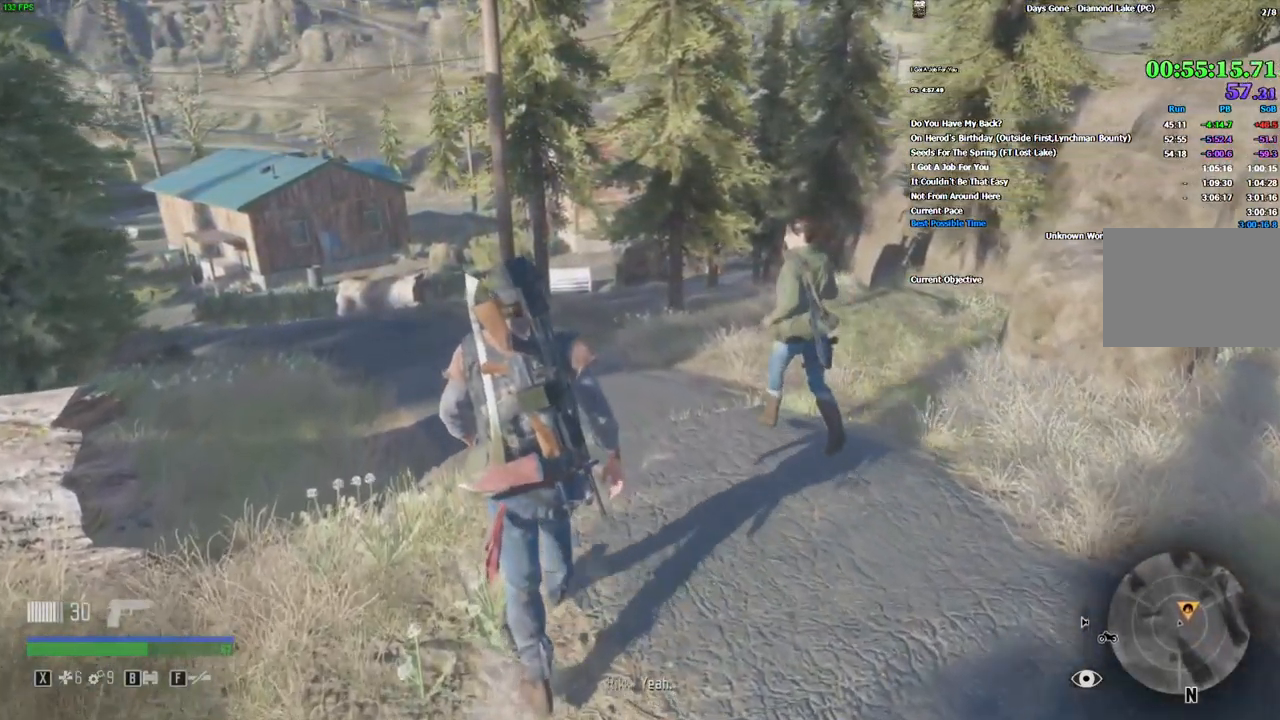
{"keys": ["w"], "mouse": [], "events": [[317, "a", "up"]]}
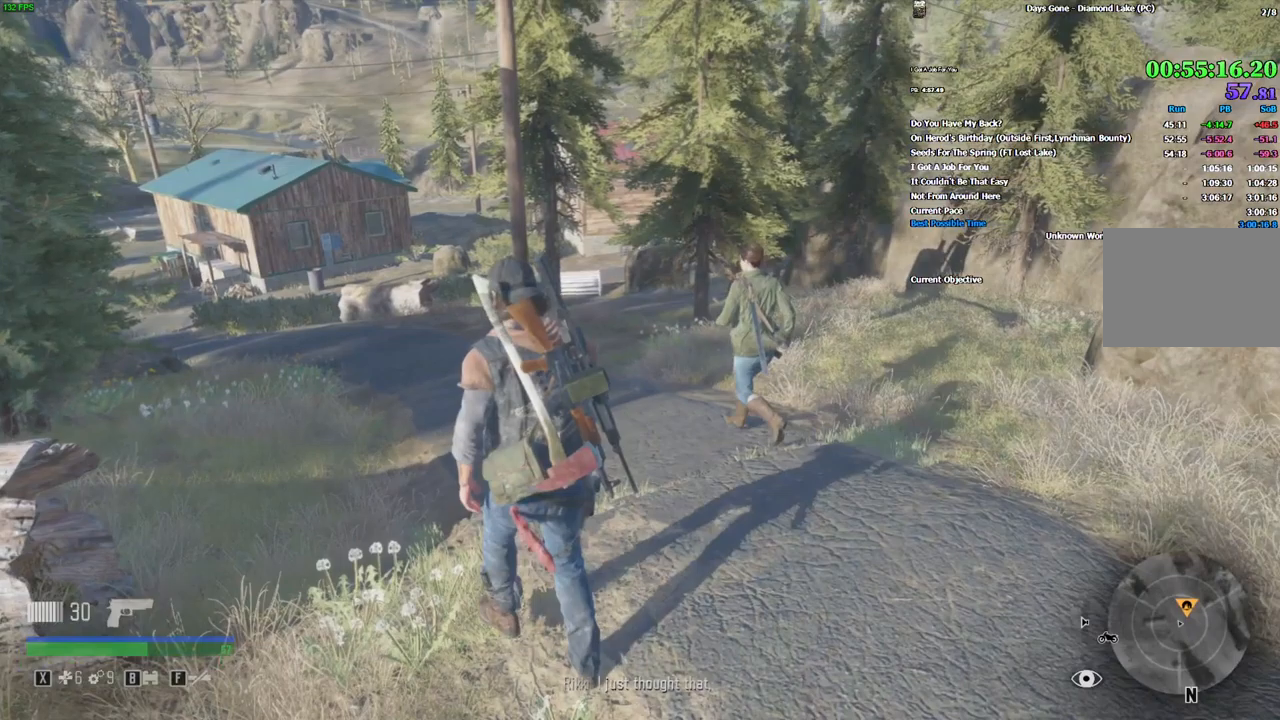
{"keys": ["w"], "mouse": [], "events": []}
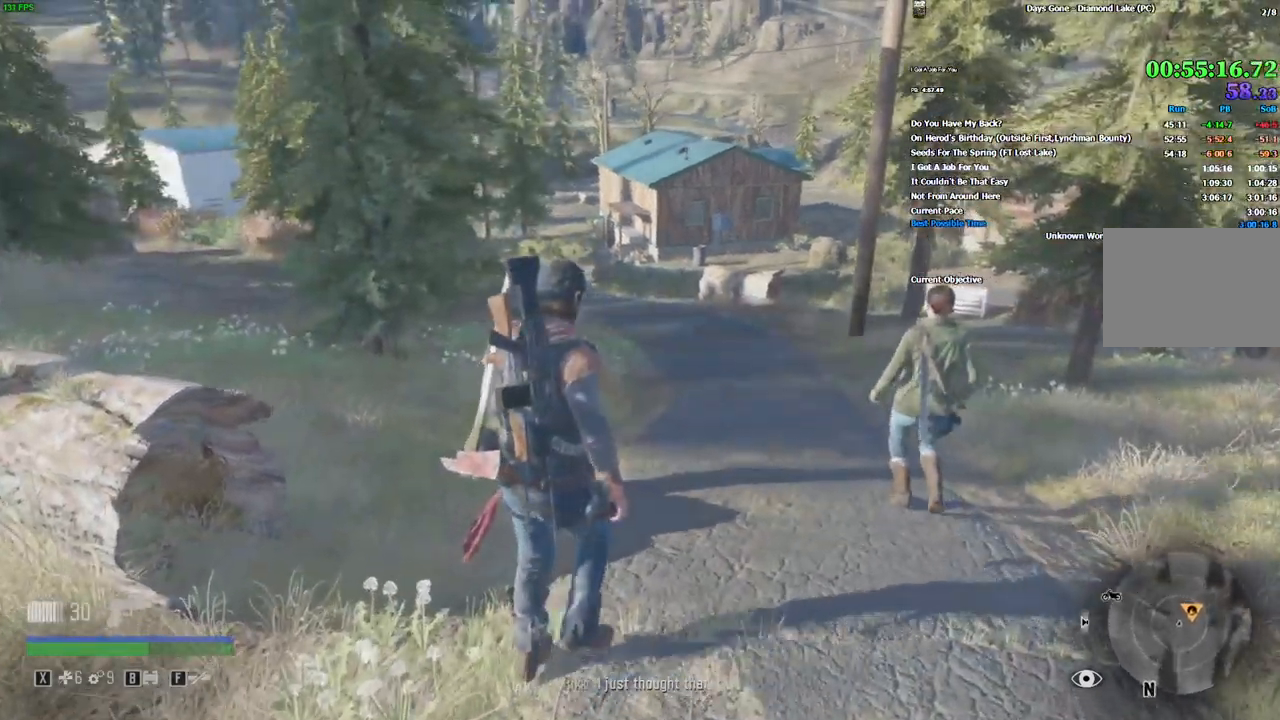
{"keys": ["w"], "mouse": [], "events": []}